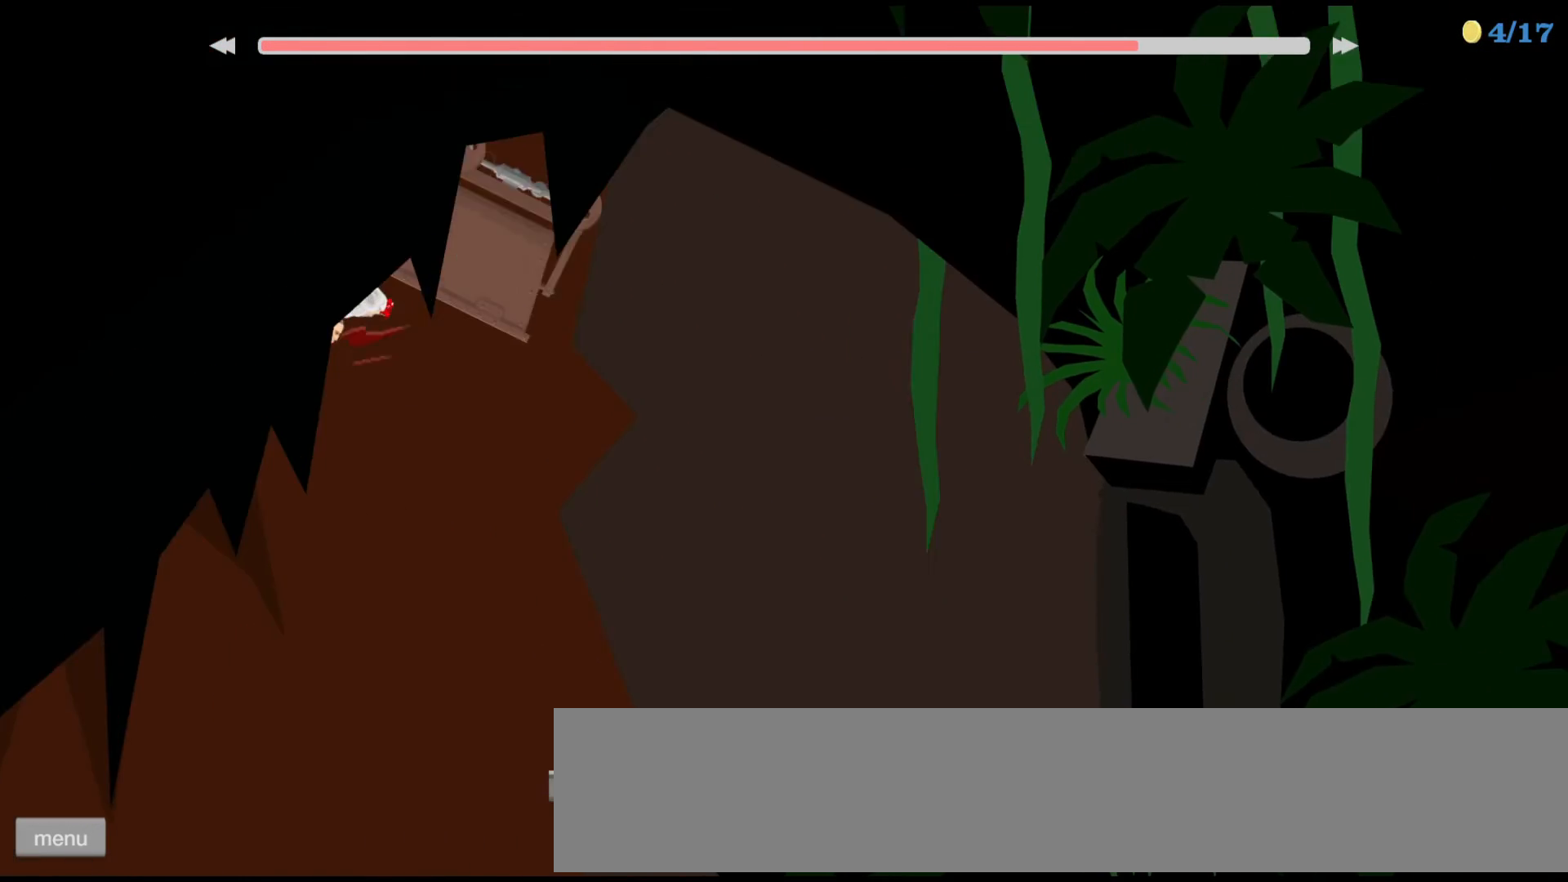
Gameplay with keyboard; each line is a JSON object with the keys held at the frame after it. "events" lists presses ("down") and releases ("up") of "ctrl", "down", "left", "right", "shift", "space", "up" and "z" between this image and that frame as [ms after this image, input, new state], when the widget could be followed in between. No other keys are recorded. Mouse input is not recorded.
{"keys": ["right"], "events": [[233, "right", "down"]]}
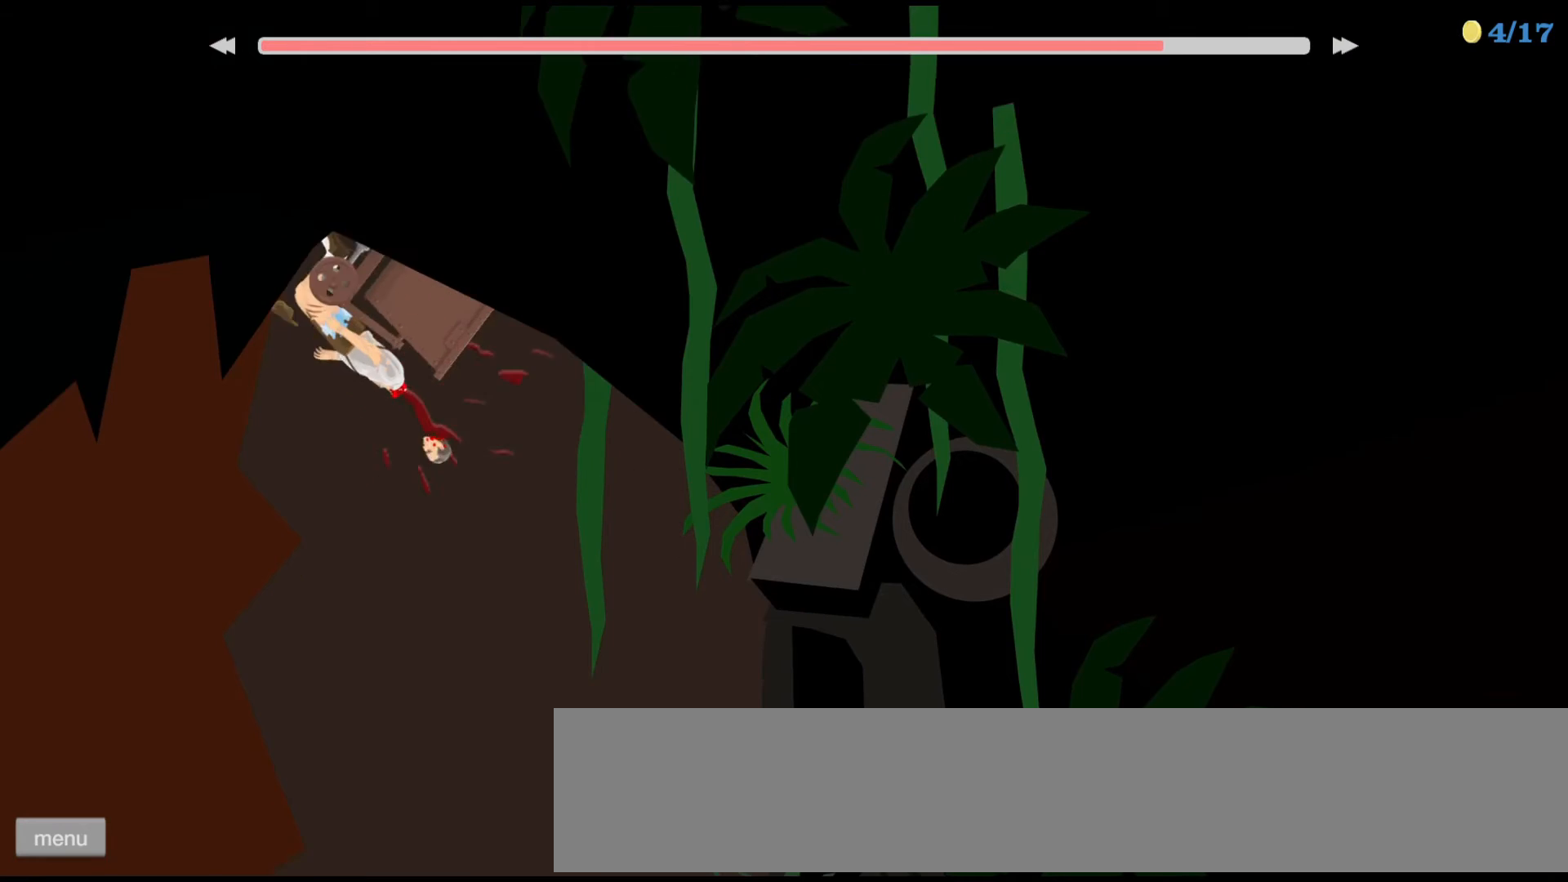
{"keys": []}
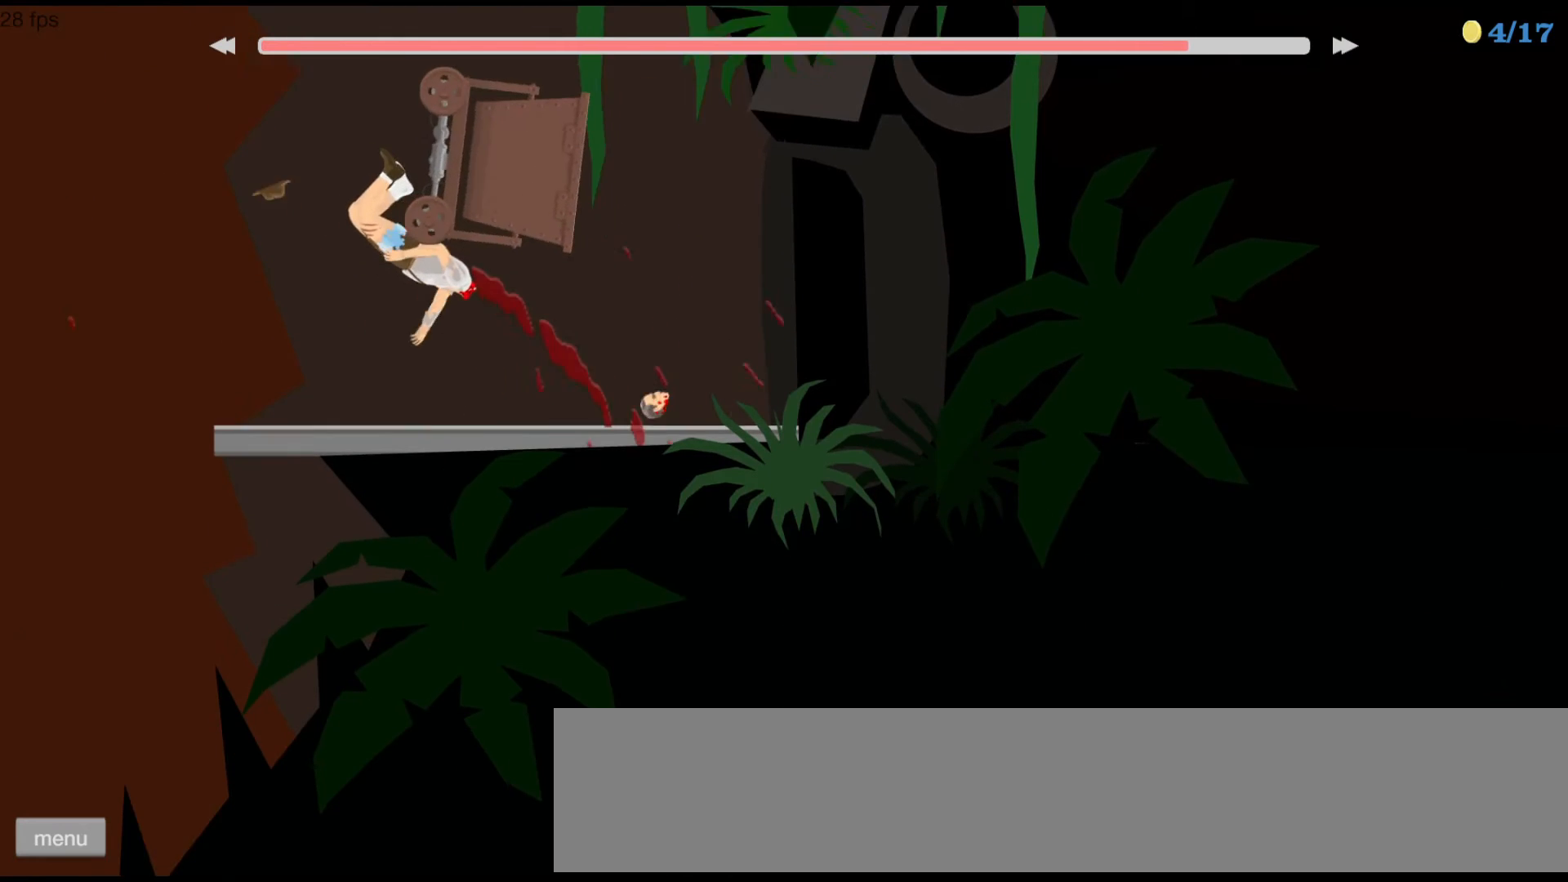
{"keys": [], "events": []}
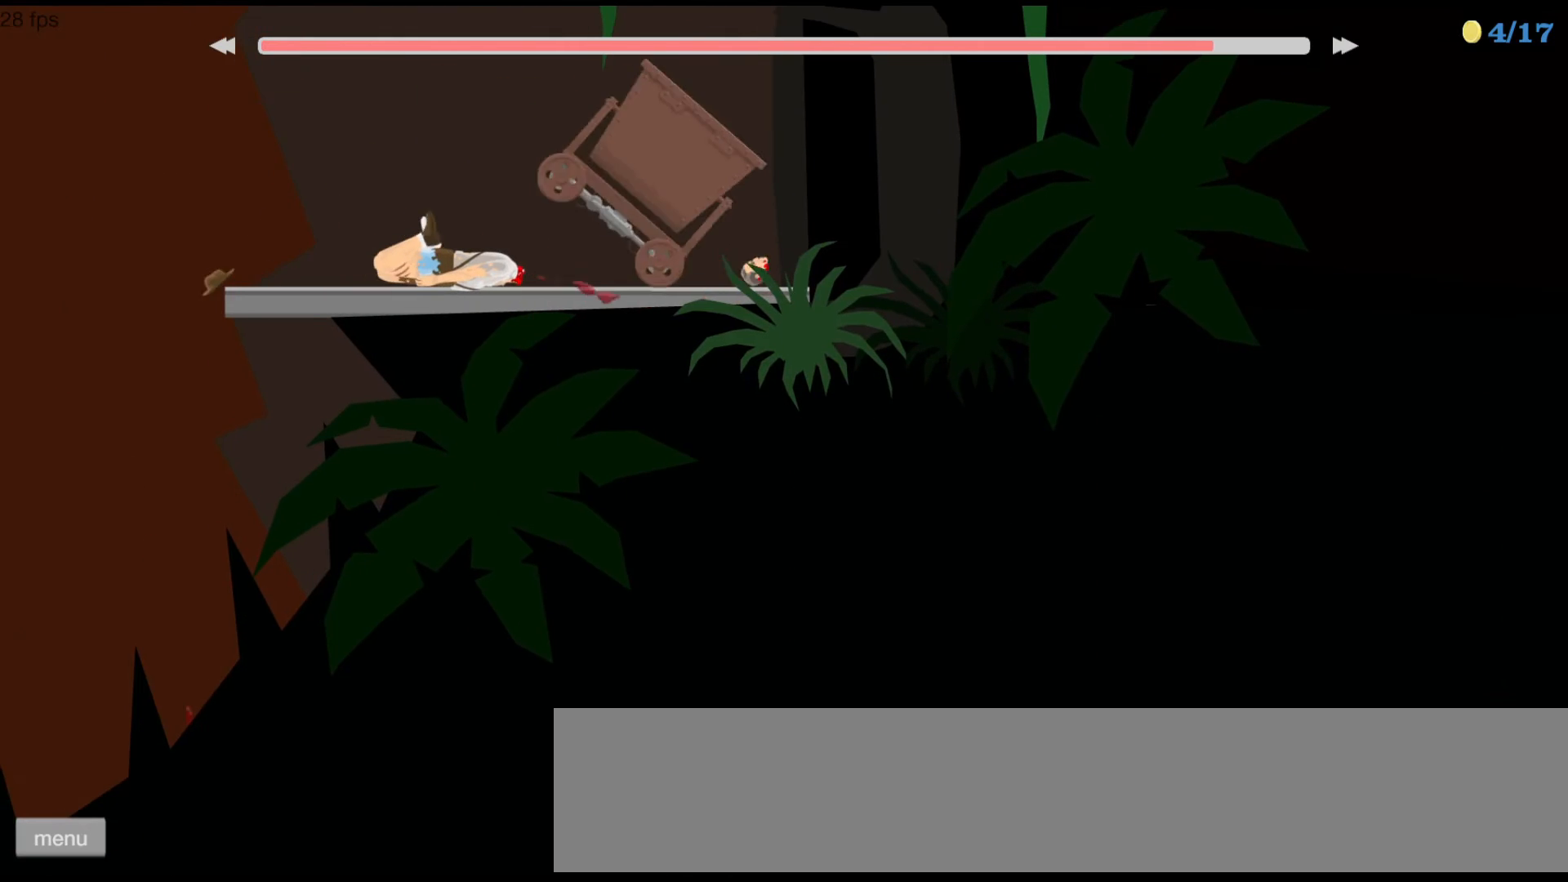
{"keys": [], "events": []}
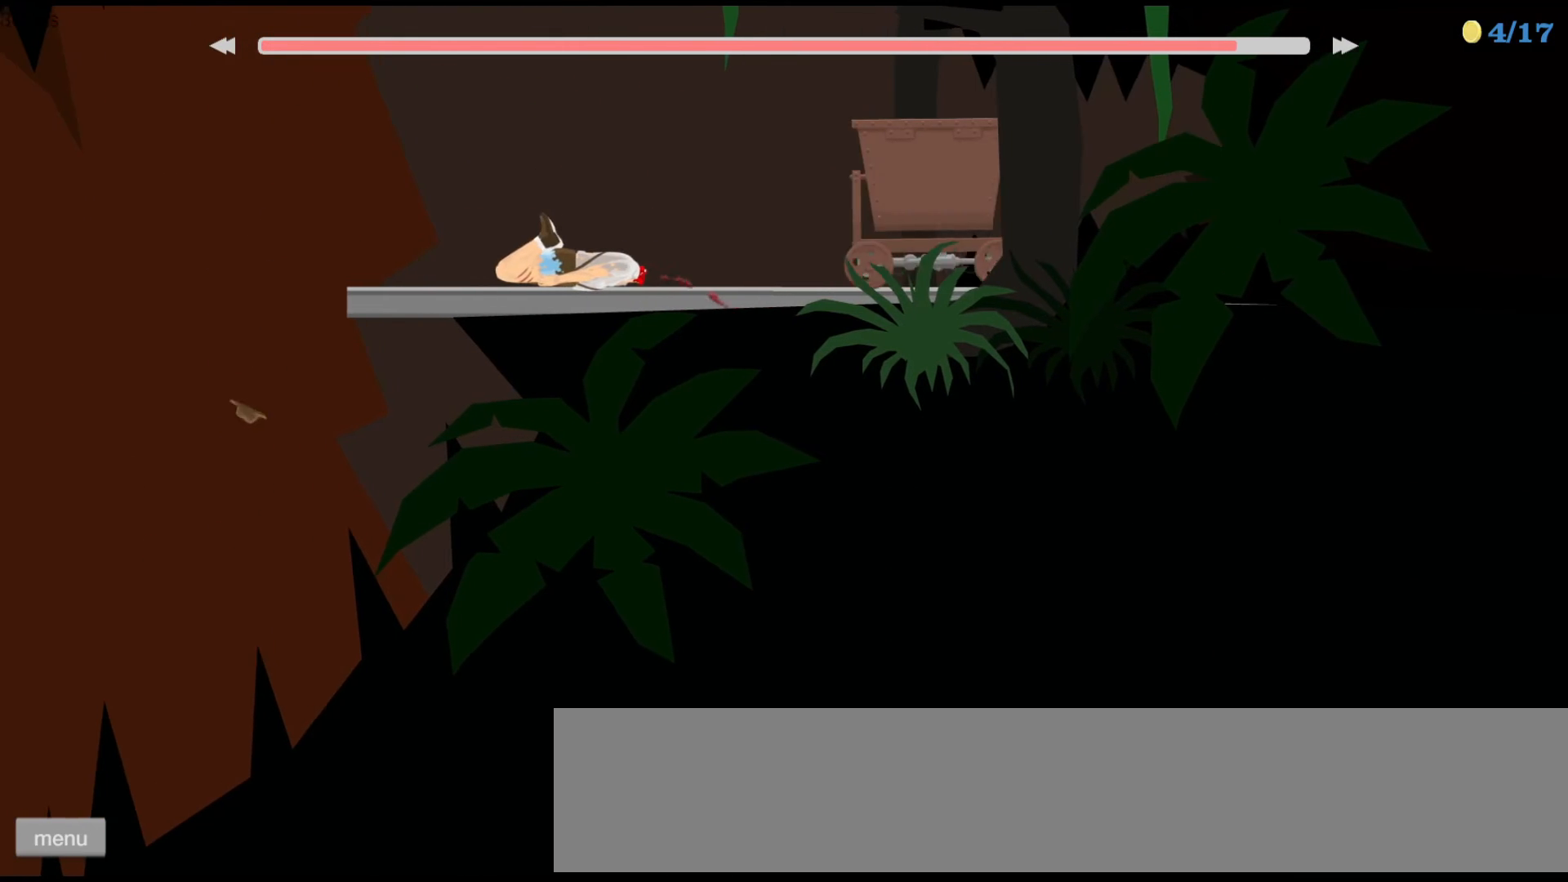
{"keys": [], "events": []}
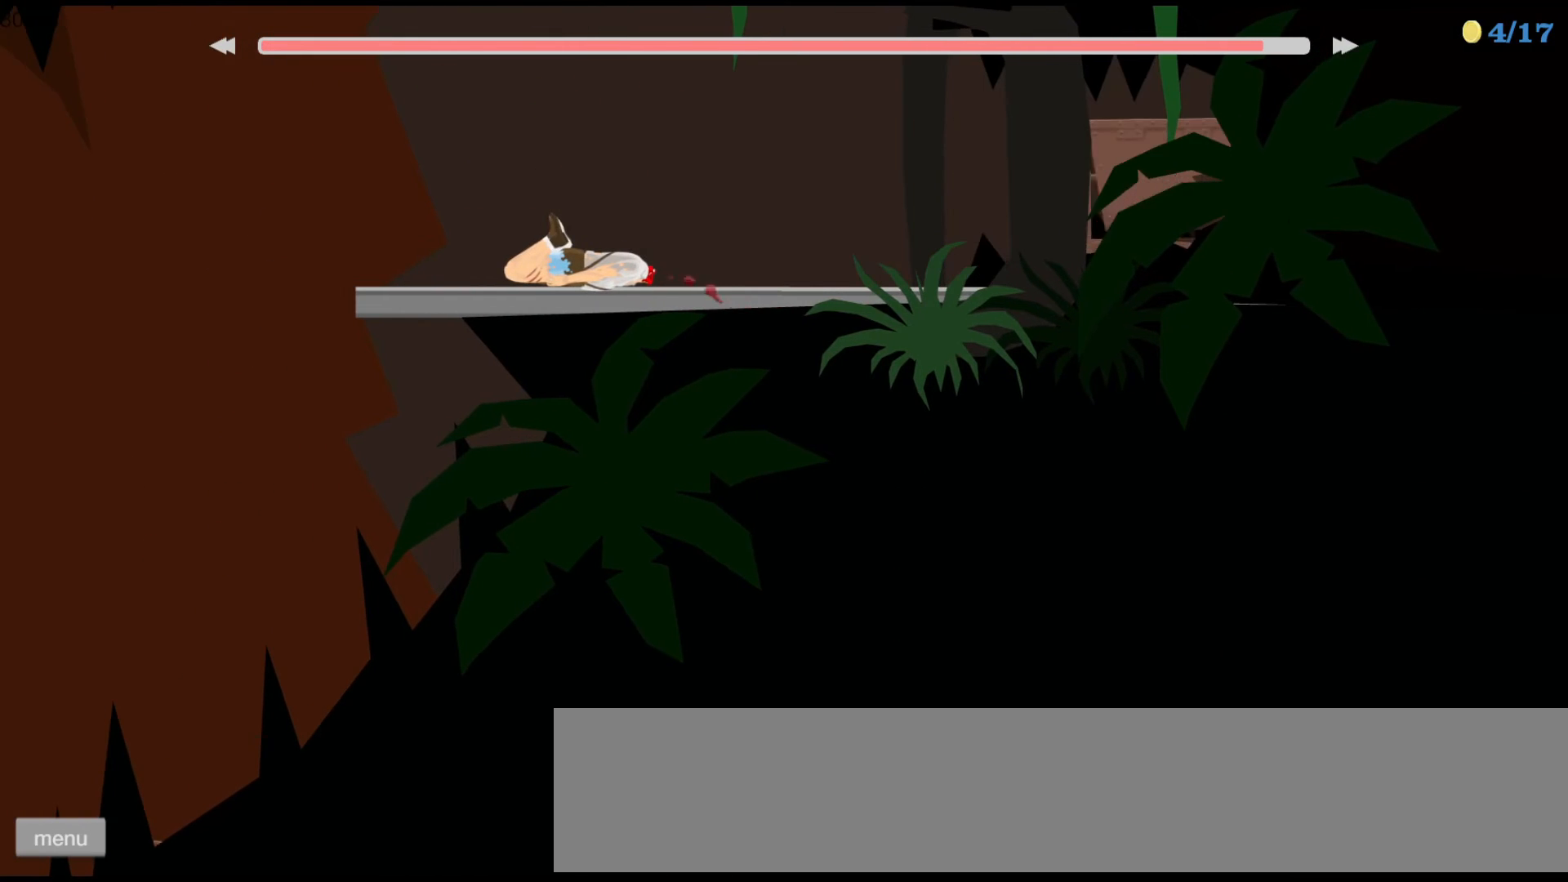
{"keys": [], "events": []}
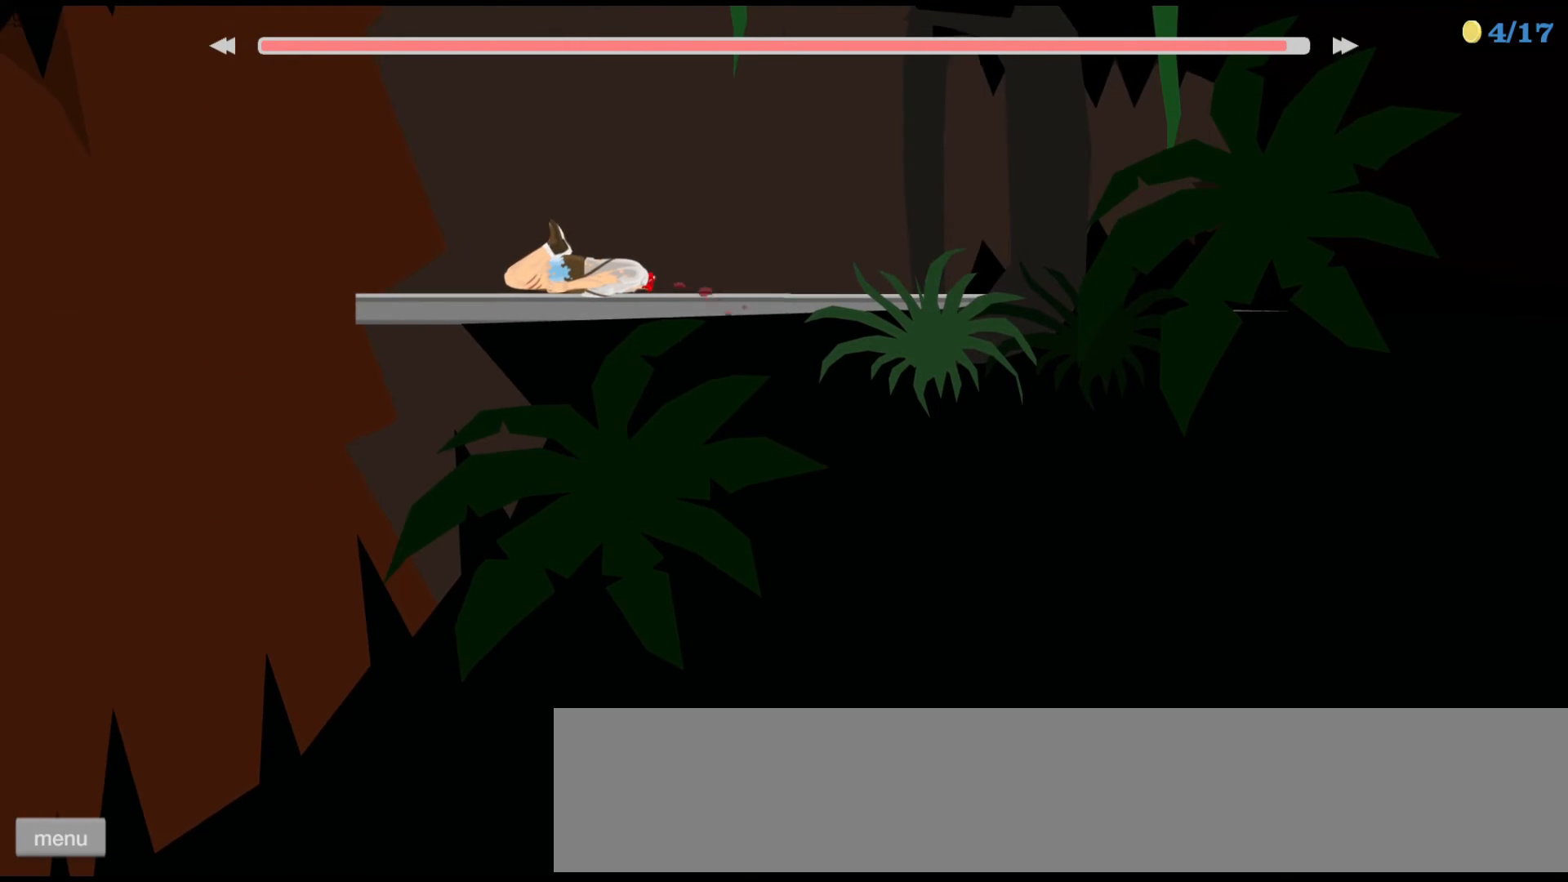
{"keys": [], "events": []}
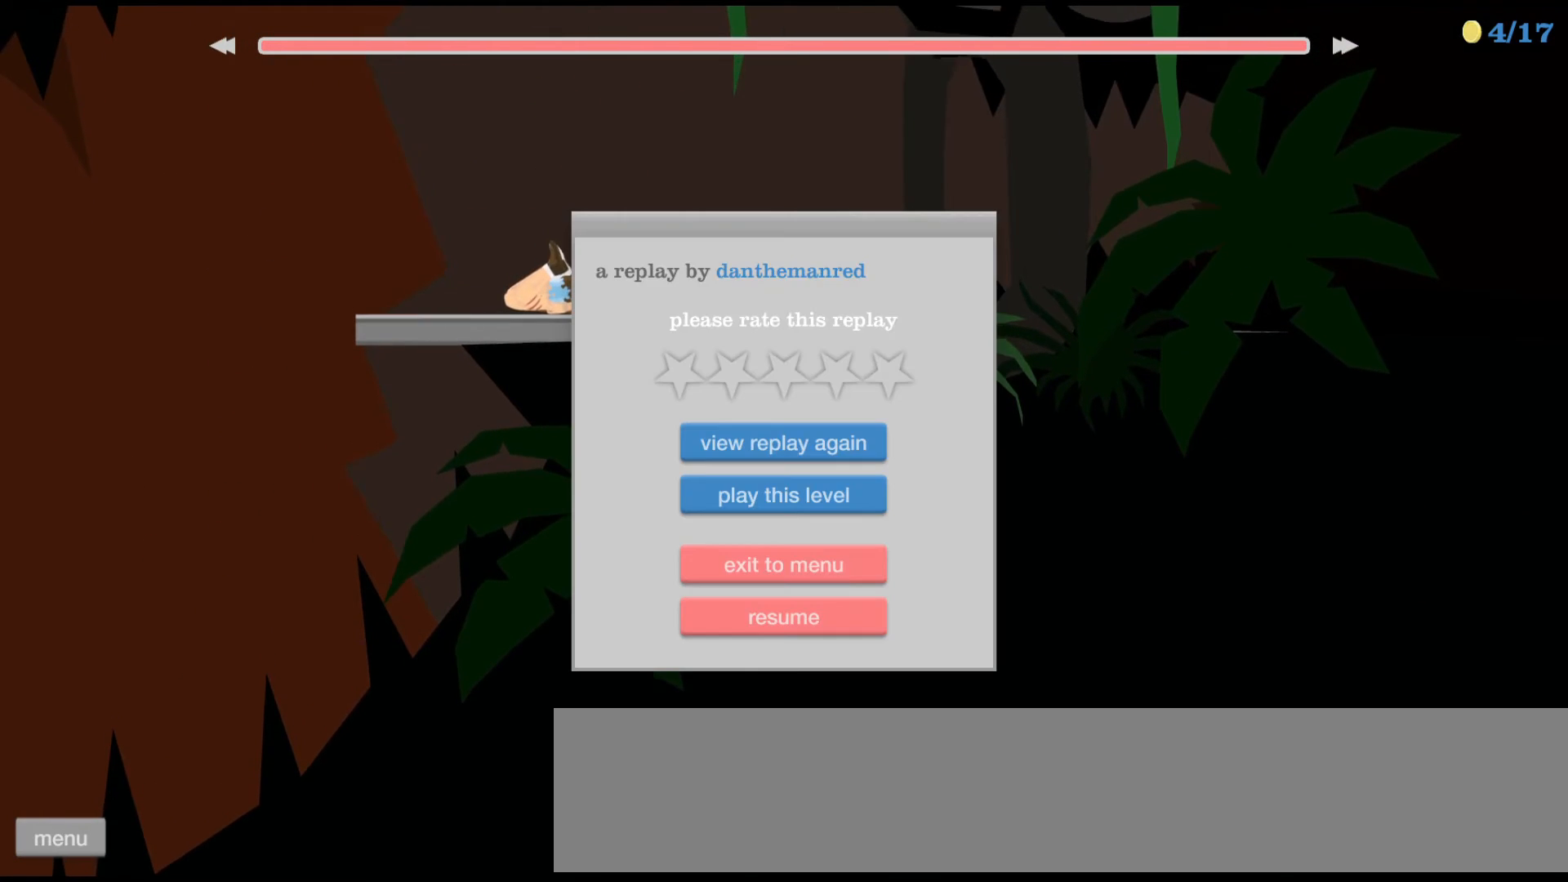
{"keys": [], "events": []}
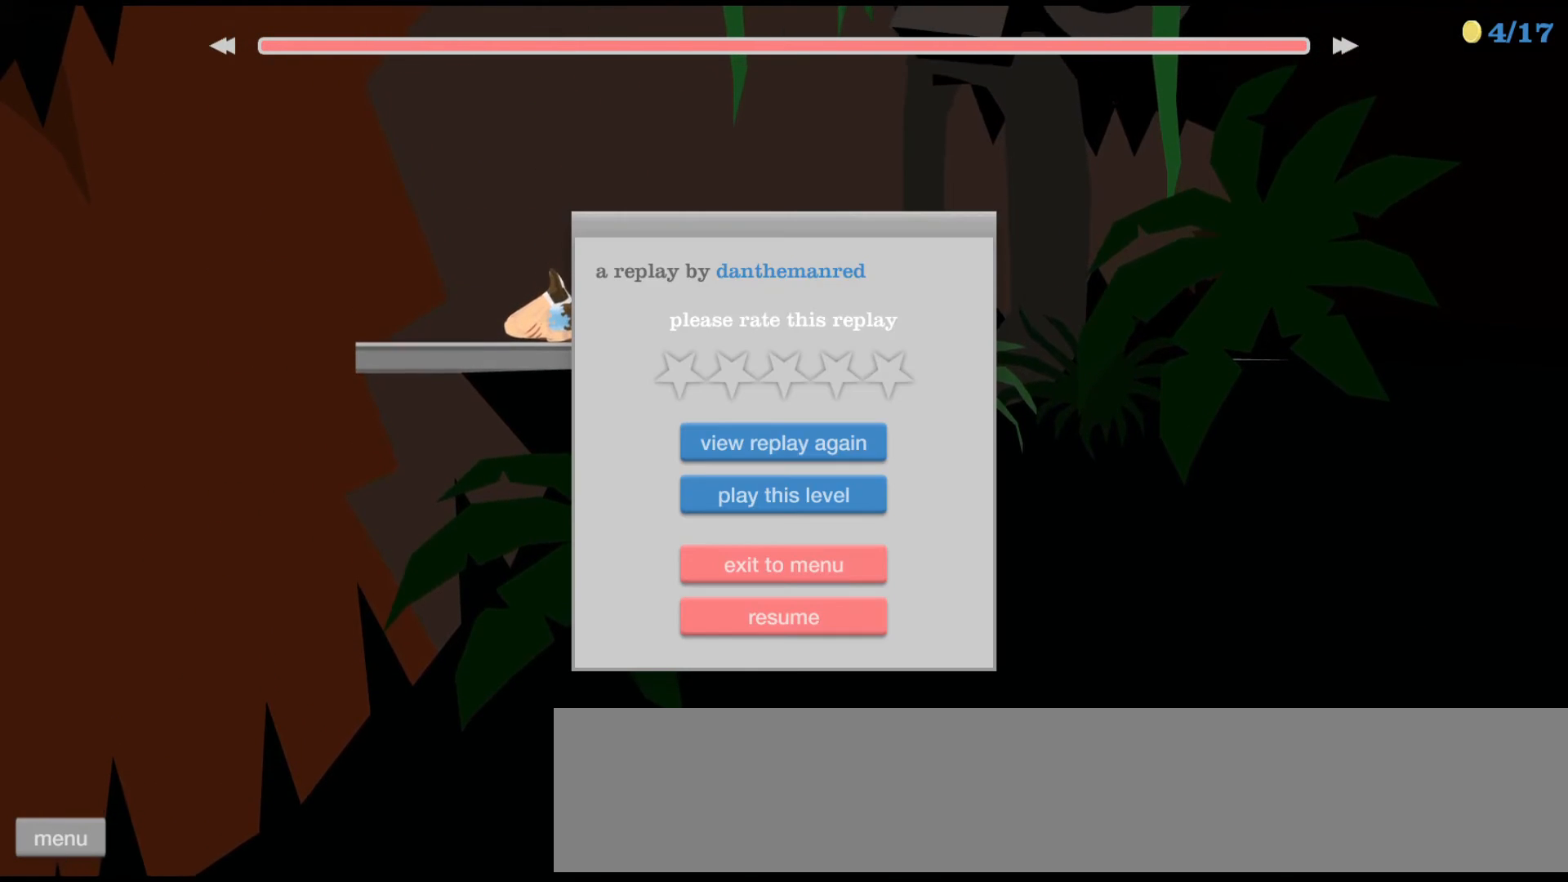
{"keys": [], "events": []}
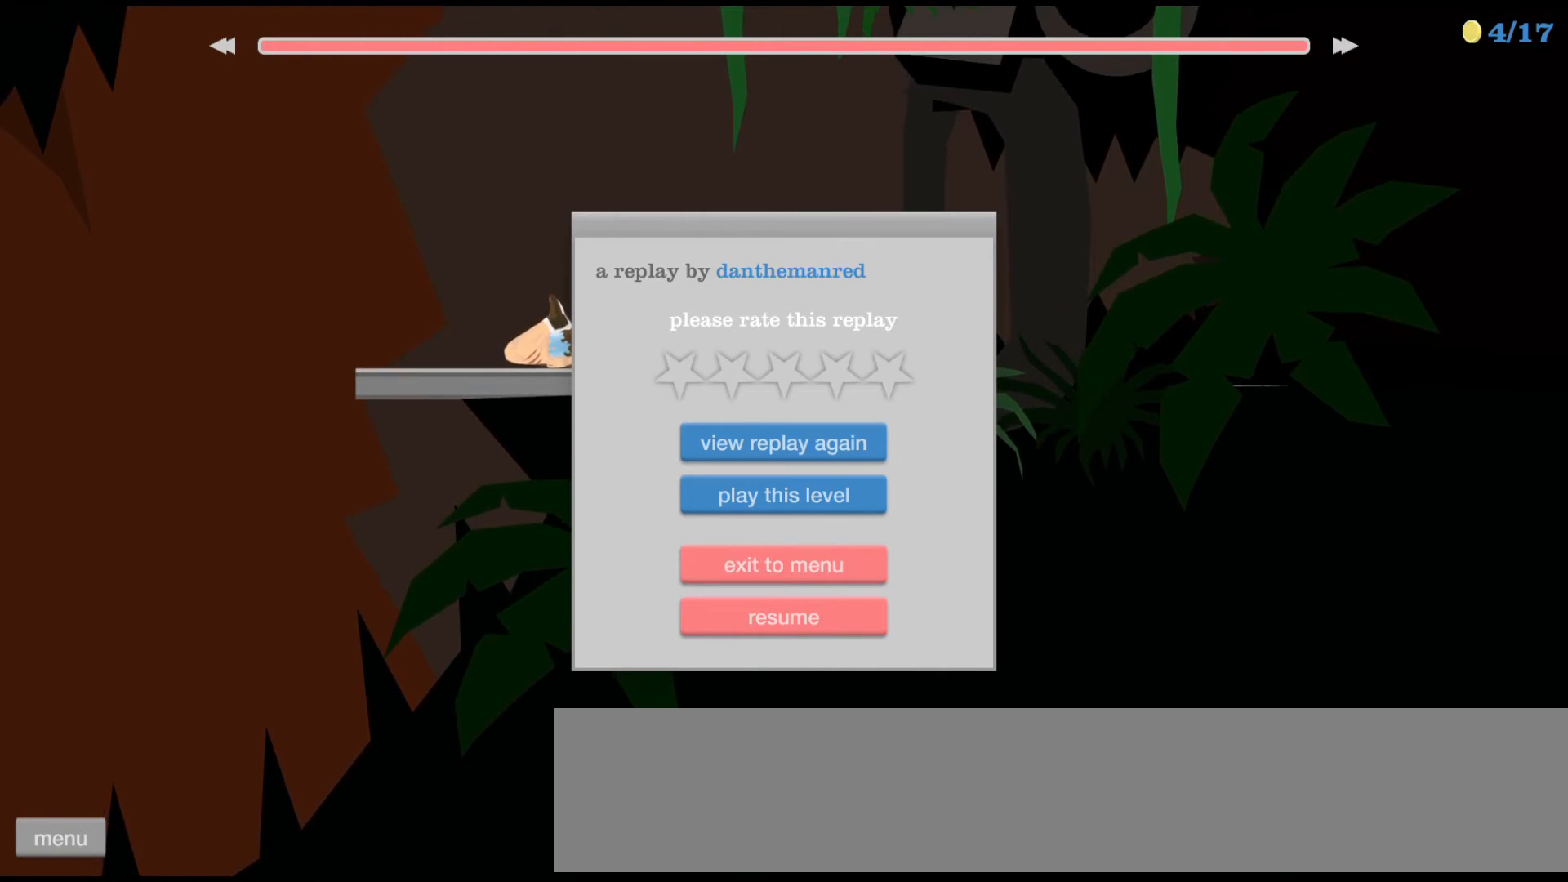
{"keys": [], "events": []}
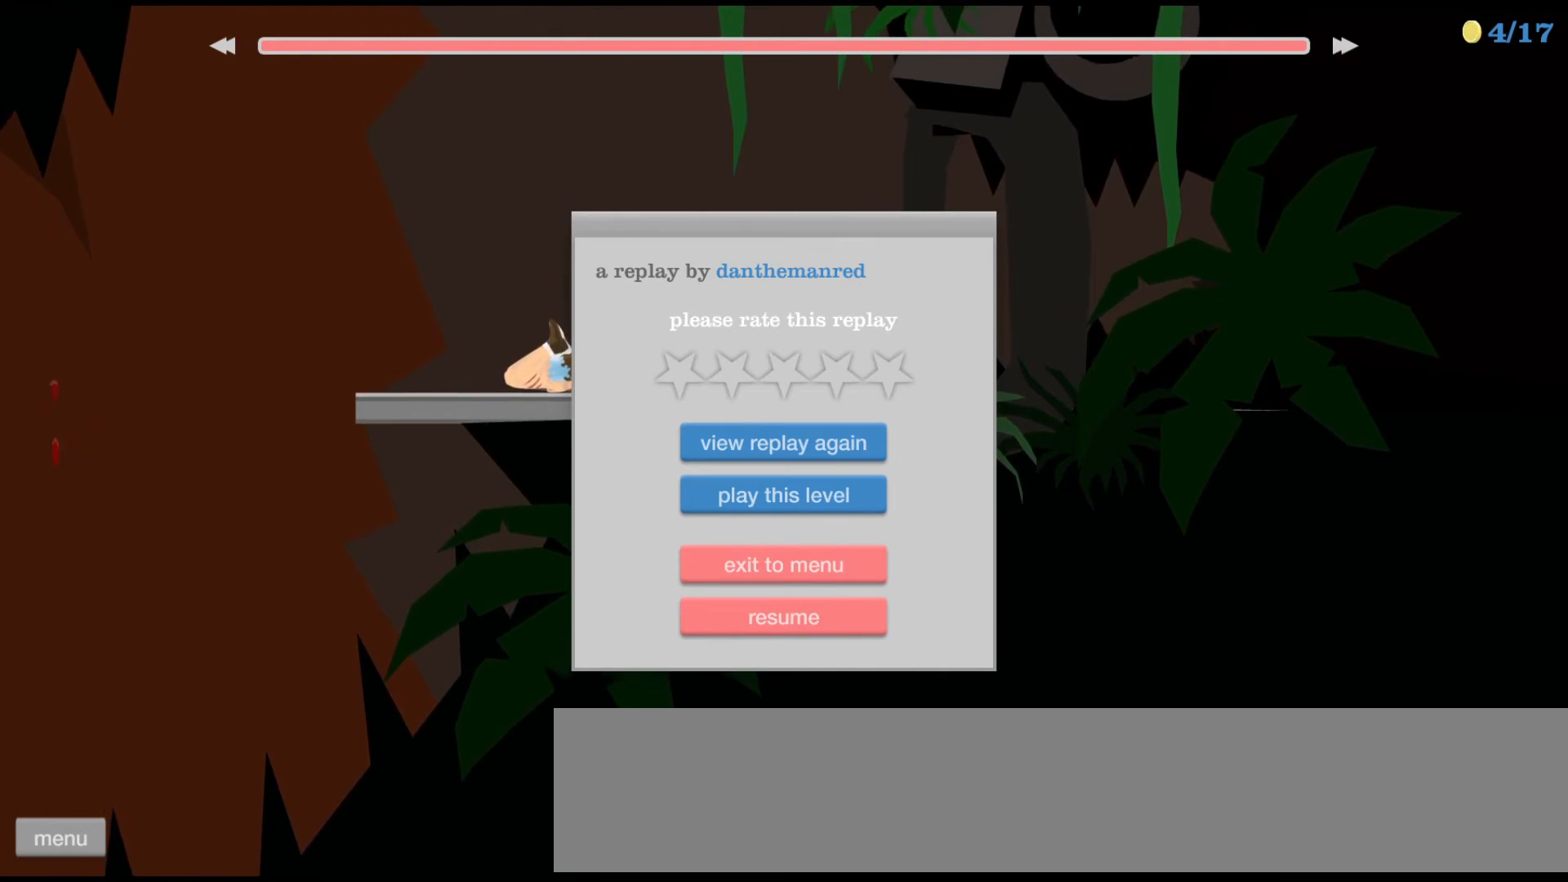
{"keys": [], "events": []}
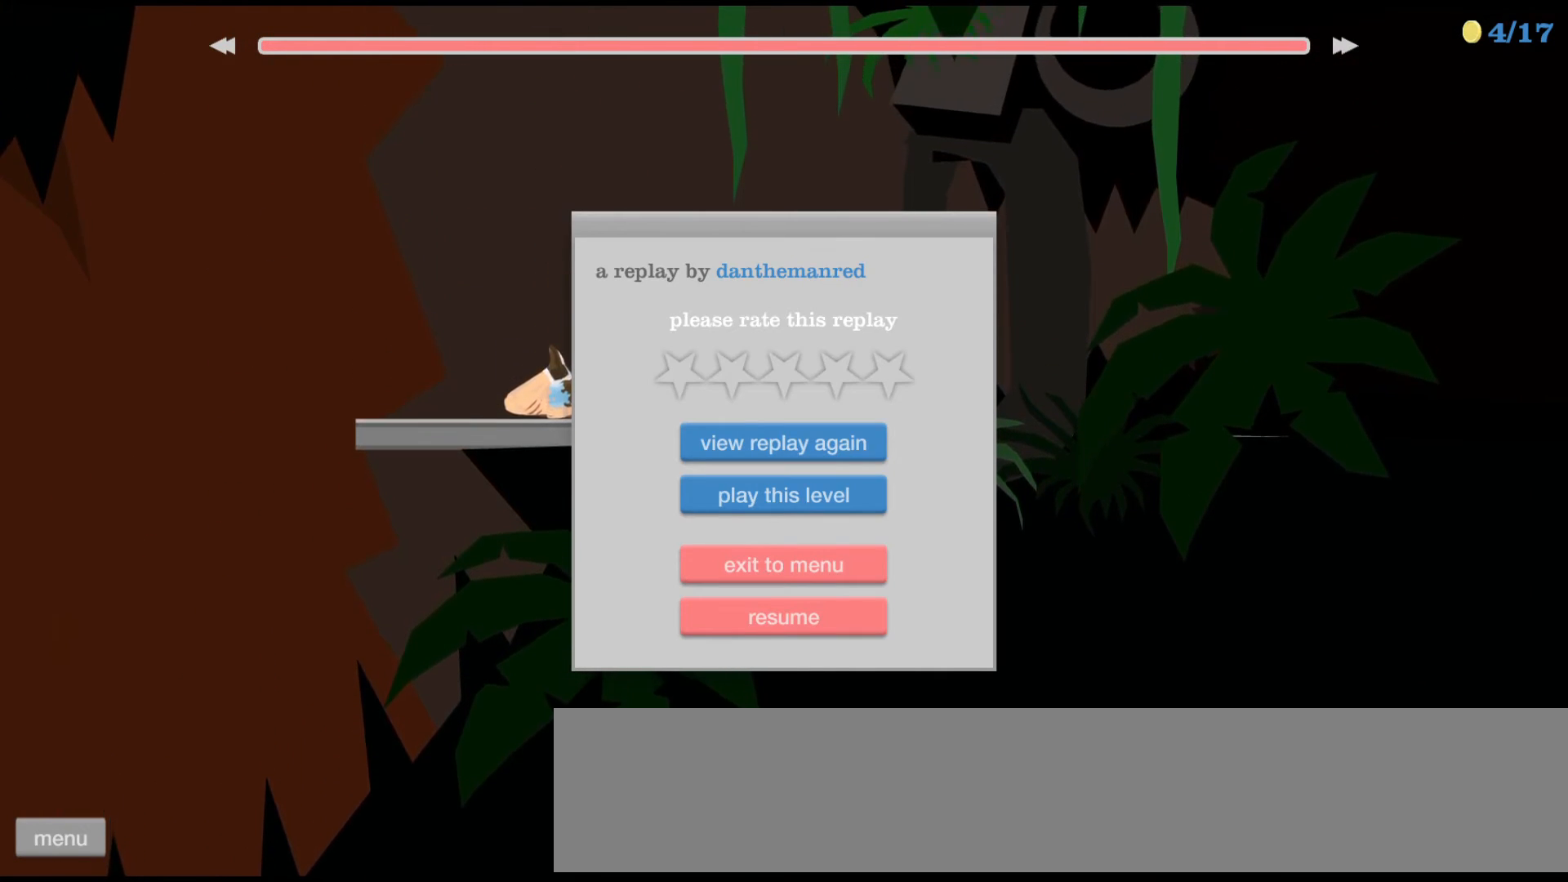
{"keys": [], "events": []}
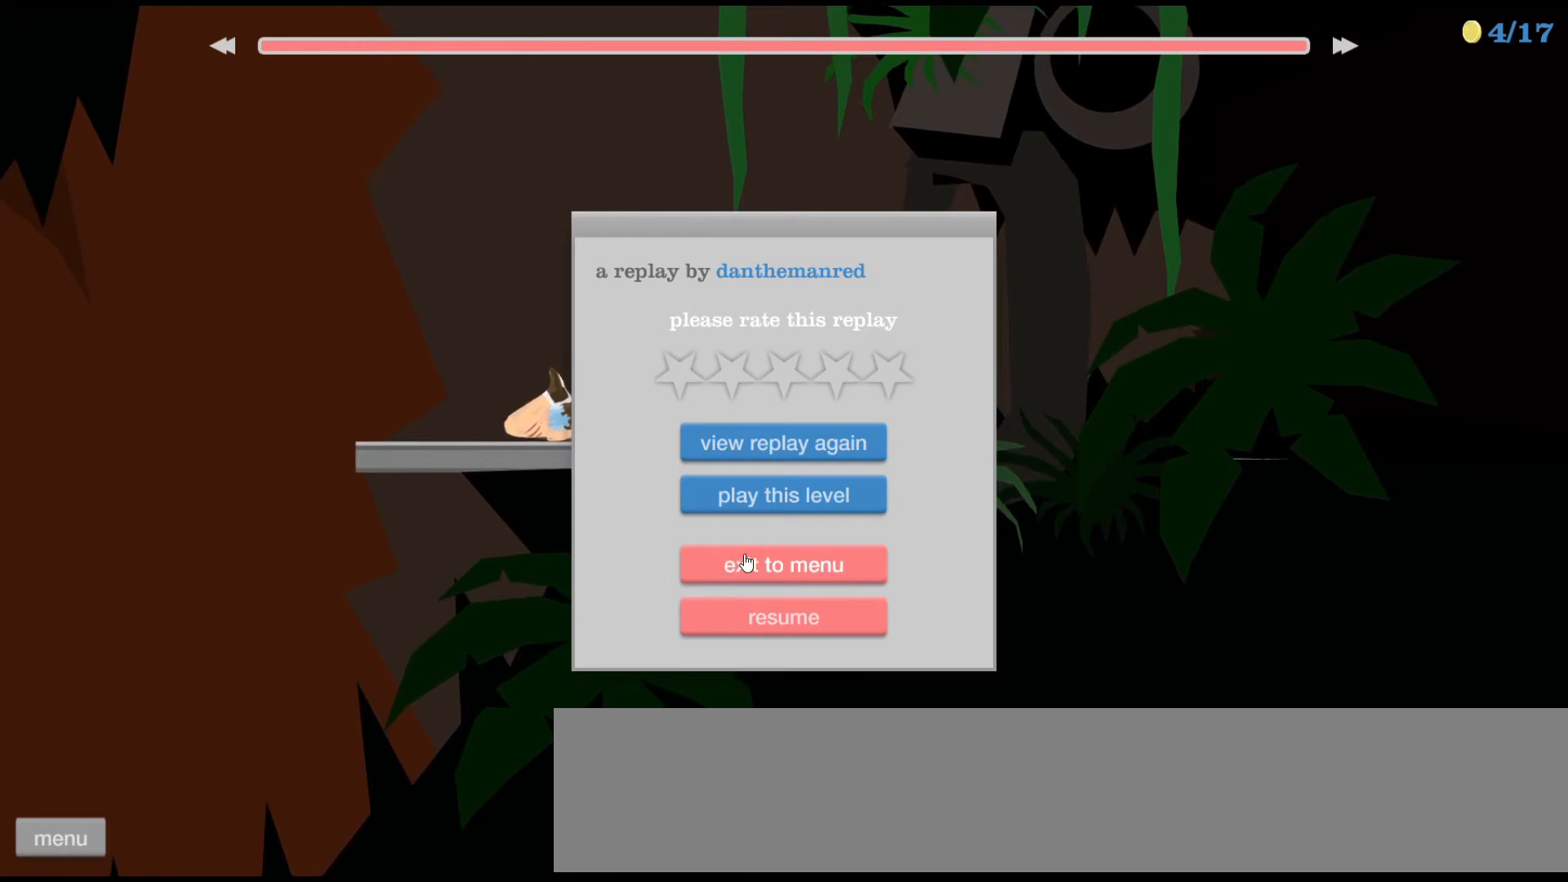
{"keys": ["up"], "events": [[133, "up", "down"]]}
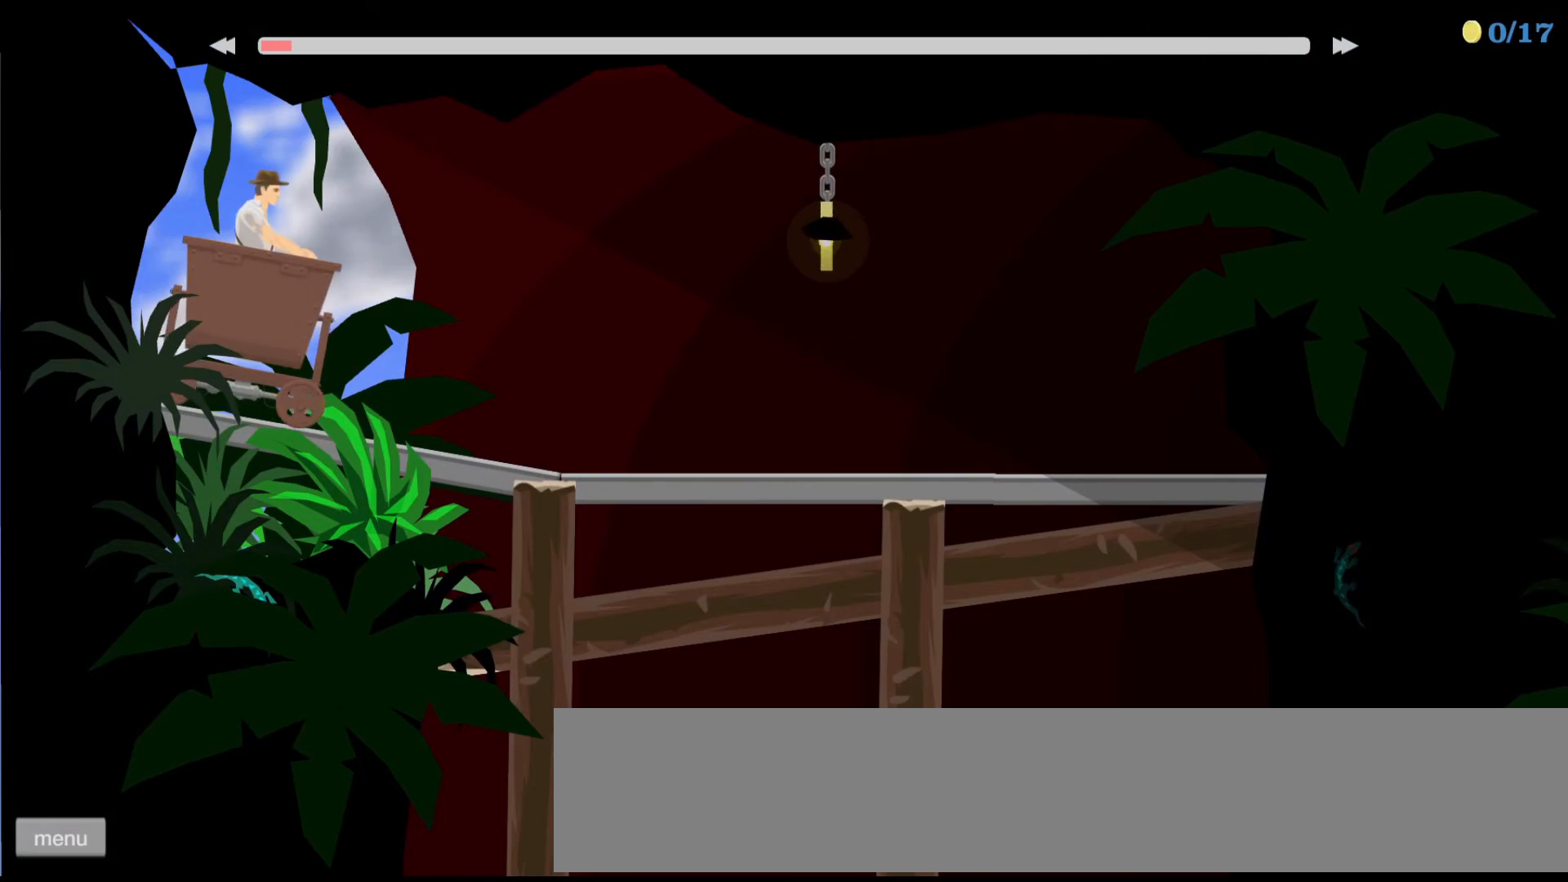
{"keys": ["up"], "events": []}
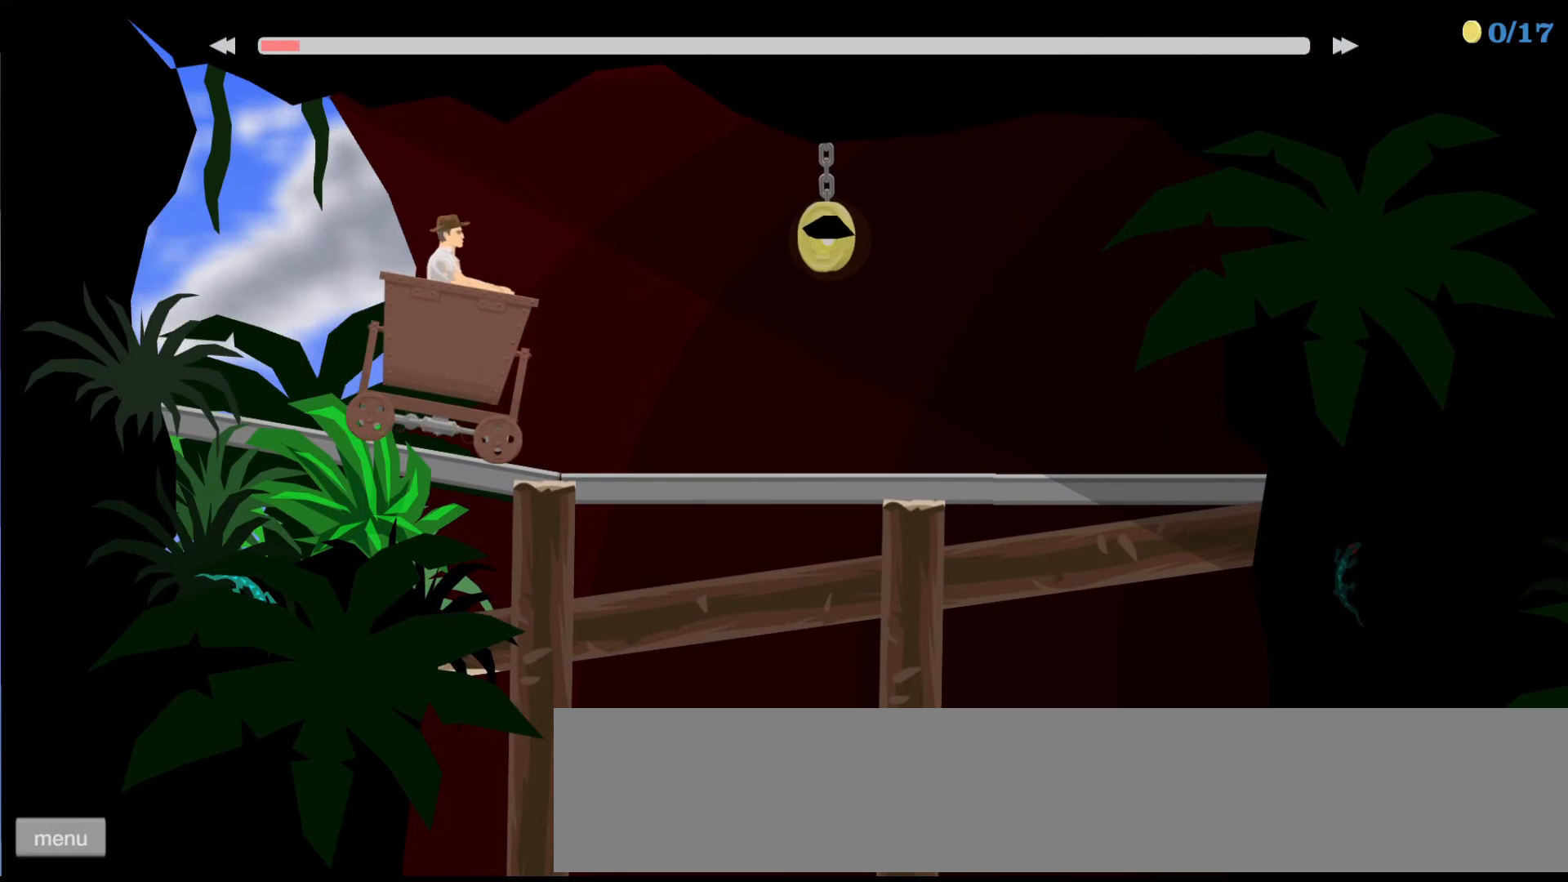
{"keys": ["up"], "events": []}
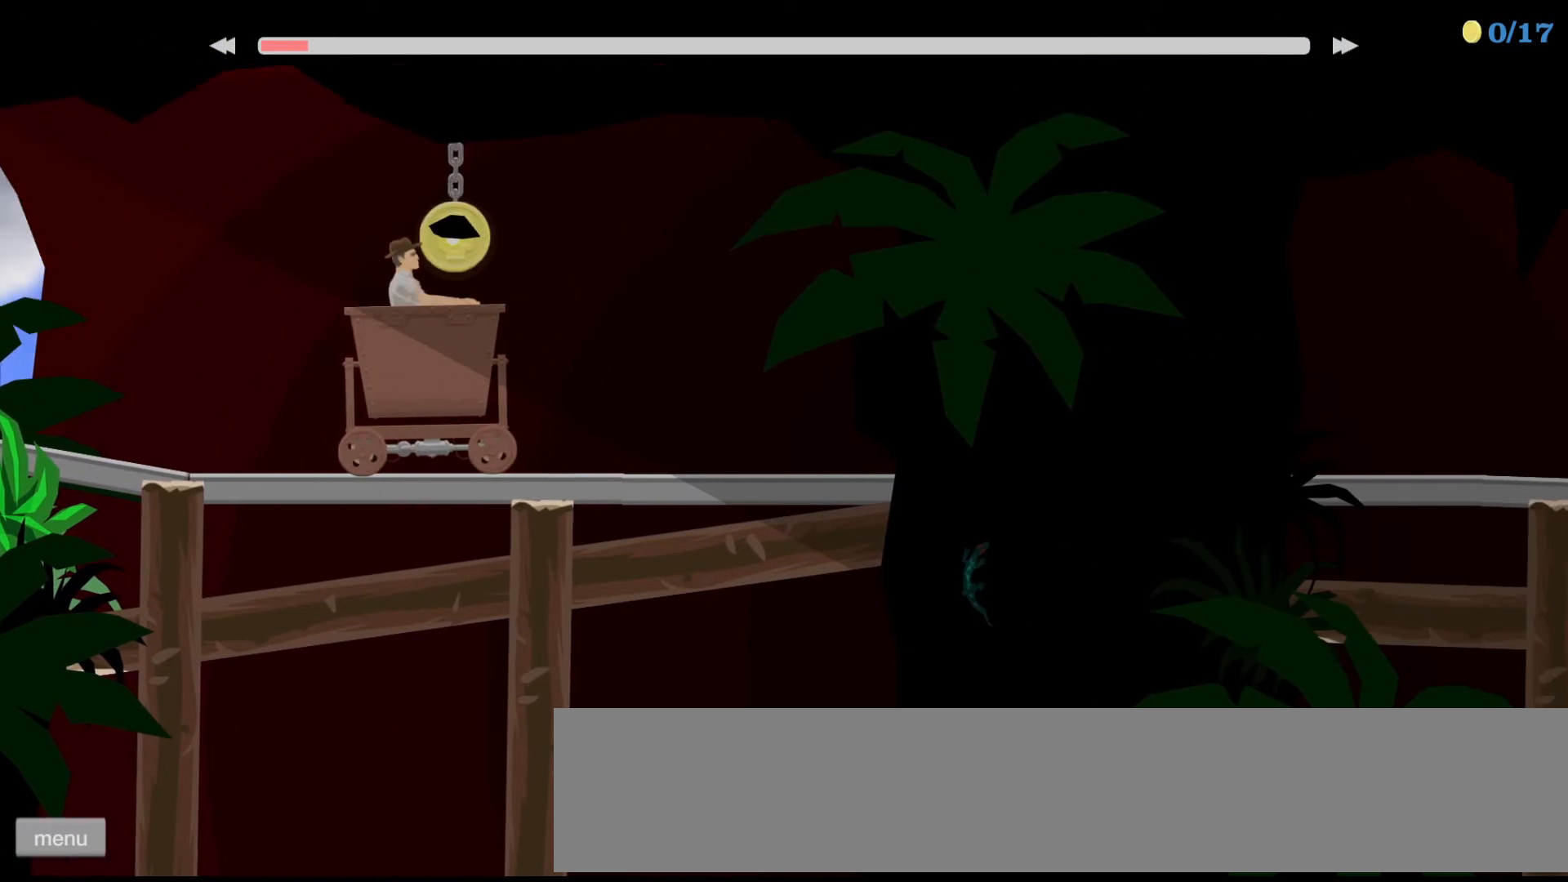
{"keys": ["up"], "events": []}